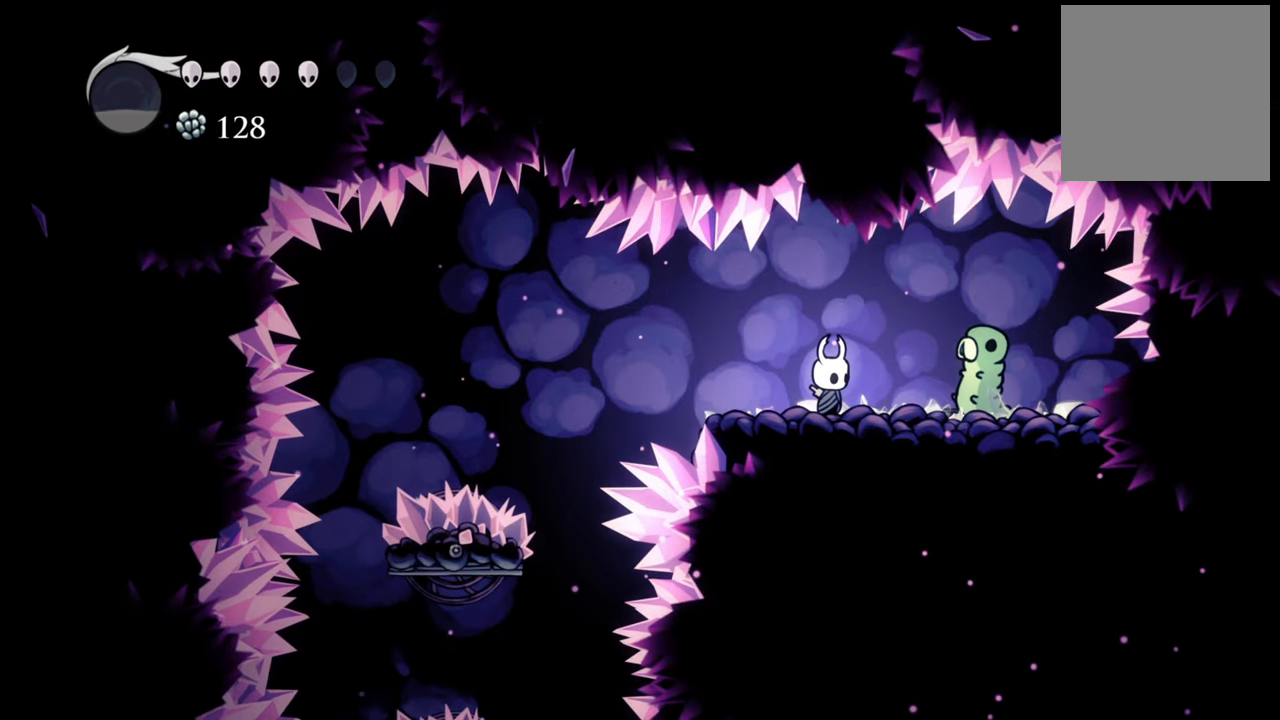
Gameplay with a controller (Xbox layout); each line is a JSON object with the inputs held at the frame after it. "events" lists button and stick changes between this image and that frame as [ms after this image, input, new state], when the widget could be followed in between. Not read: right_stick.
{"buttons": [], "left_stick": "center", "events": [[180, "DPAD_LEFT", "down"], [200, "DPAD_LEFT", "up"]]}
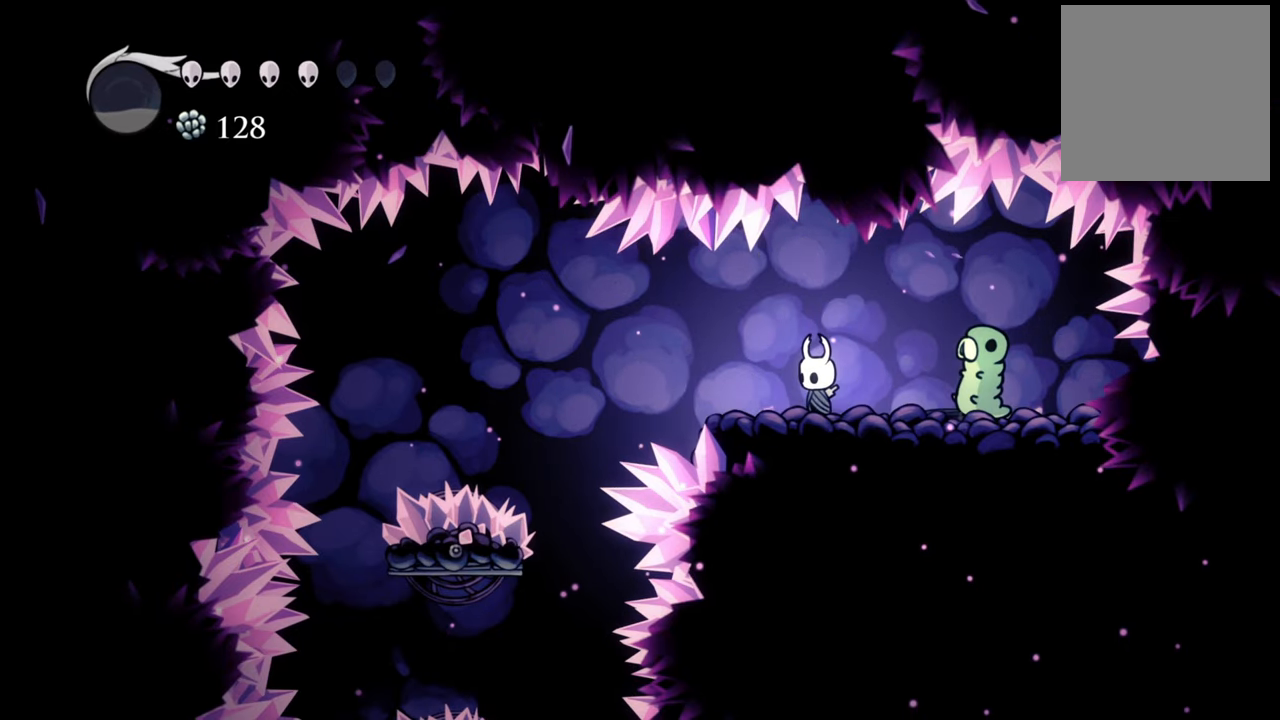
{"buttons": [], "left_stick": "center", "events": [[320, "DPAD_LEFT", "down"], [400, "DPAD_LEFT", "up"]]}
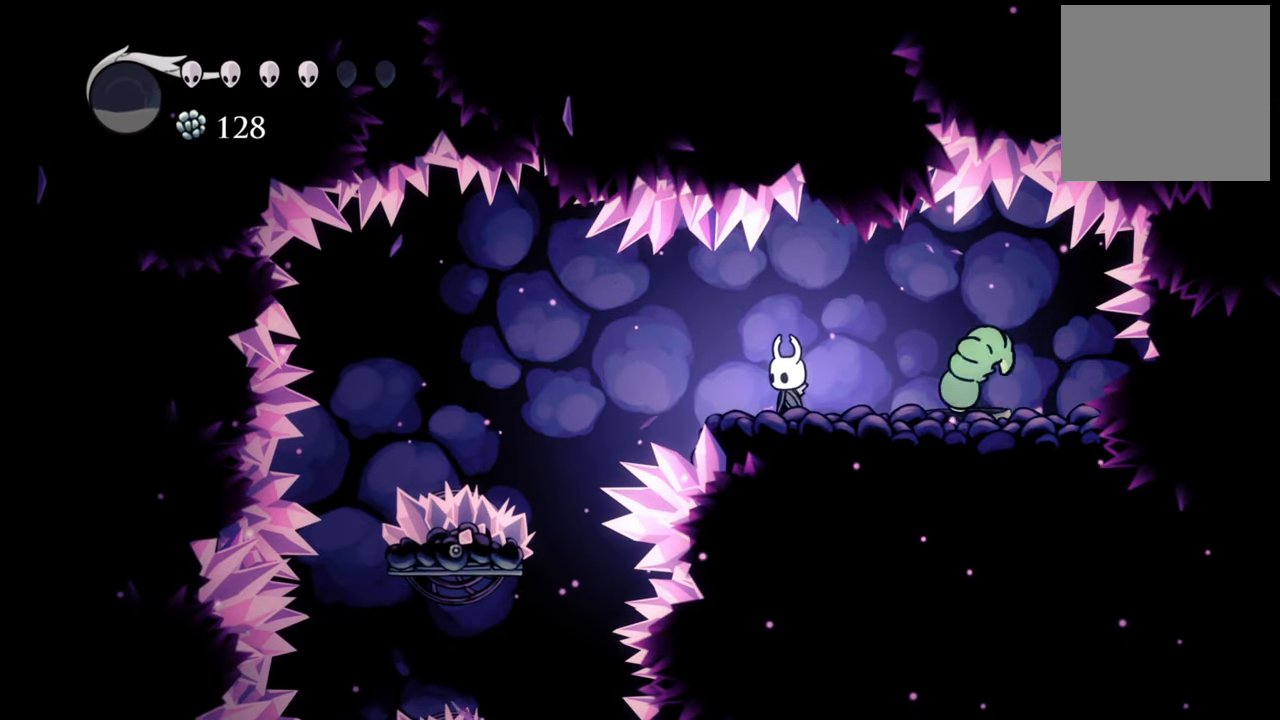
{"buttons": [], "left_stick": "center", "events": []}
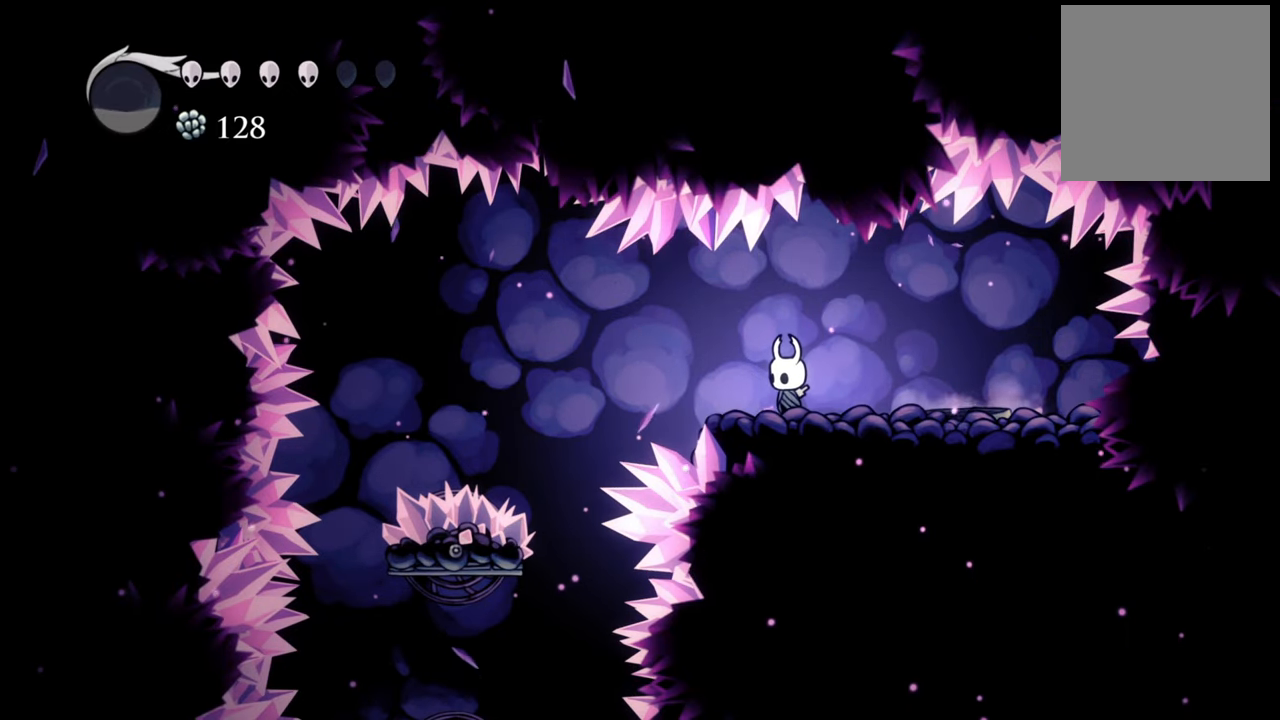
{"buttons": [], "left_stick": "center", "events": []}
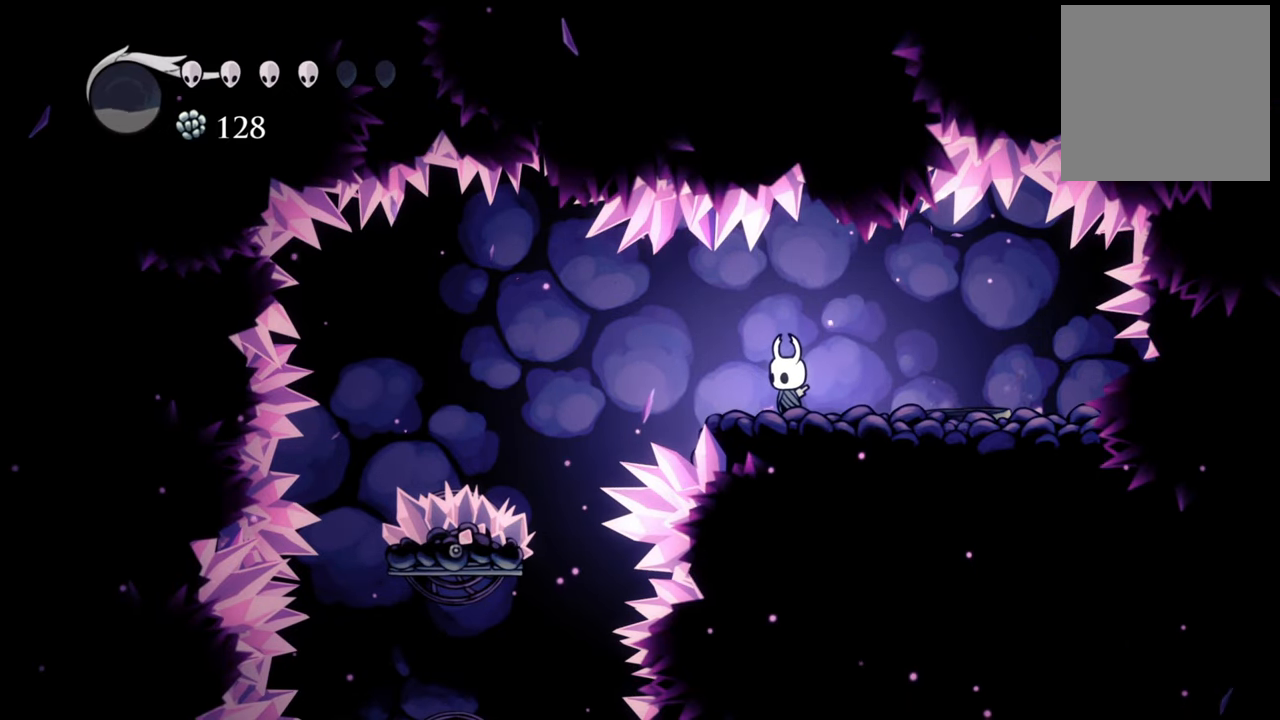
{"buttons": [], "left_stick": "center", "events": [[60, "DPAD_RIGHT", "down"], [440, "DPAD_RIGHT", "up"]]}
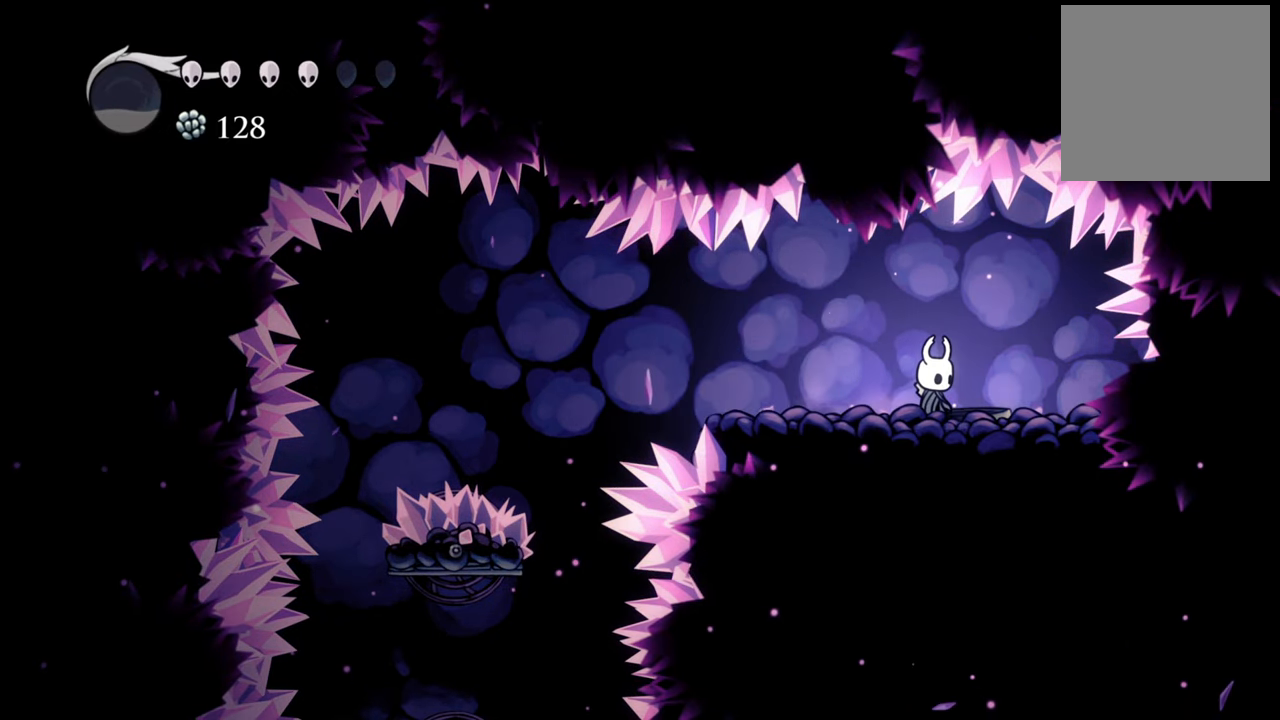
{"buttons": ["DPAD_DOWN", "DPAD_LEFT"], "left_stick": "center", "events": [[240, "DPAD_LEFT", "down"], [440, "DPAD_DOWN", "down"]]}
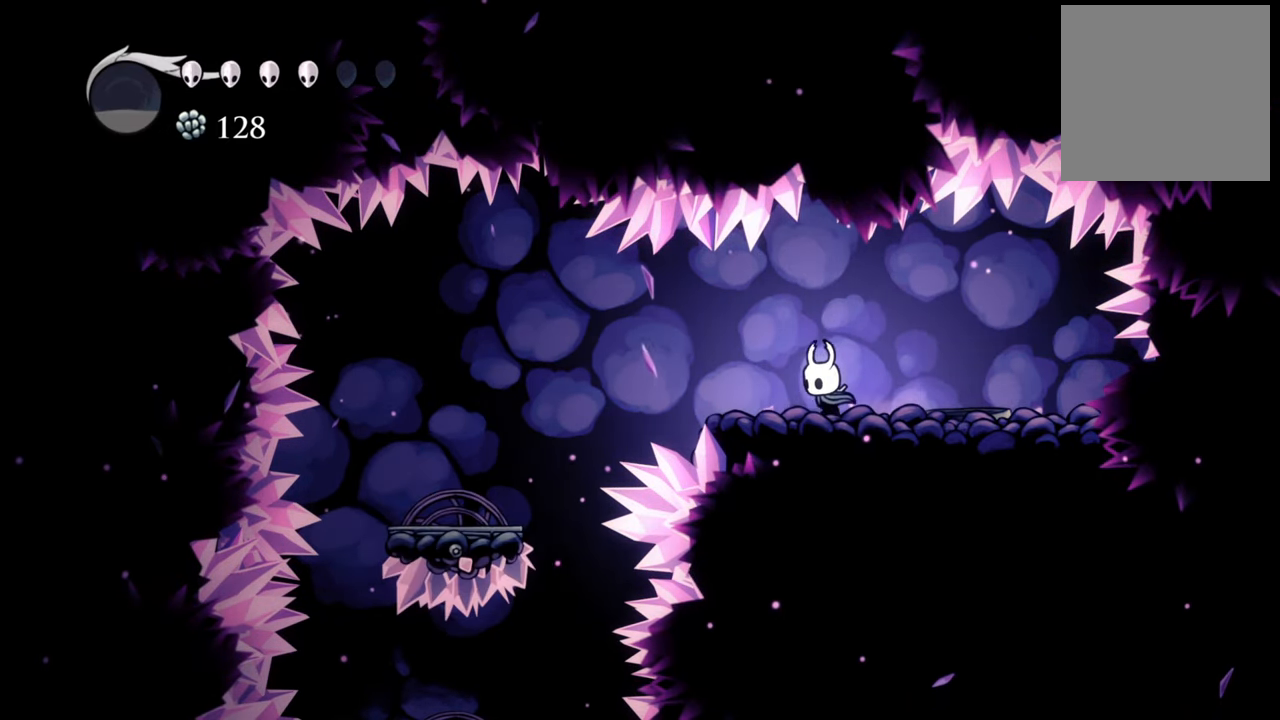
{"buttons": ["A", "DPAD_DOWN", "DPAD_LEFT"], "left_stick": "center", "events": [[380, "A", "down"]]}
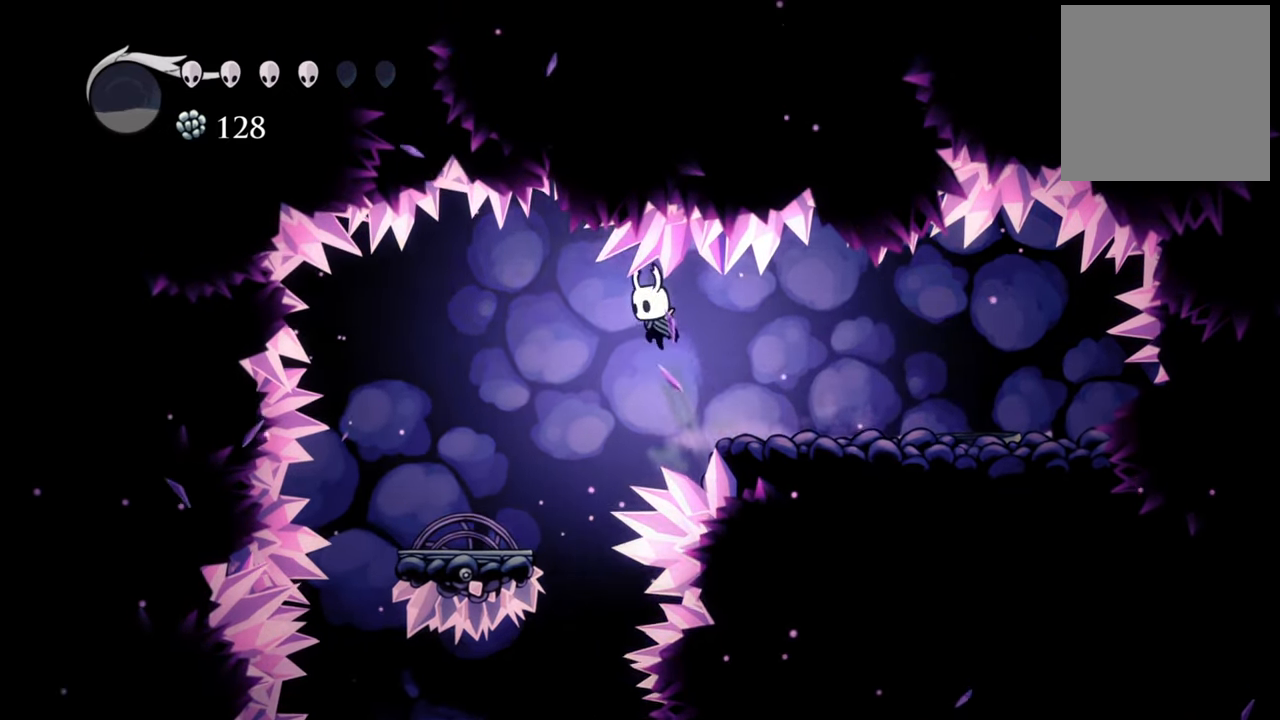
{"buttons": ["DPAD_DOWN", "DPAD_LEFT"], "left_stick": "center", "events": [[140, "A", "up"]]}
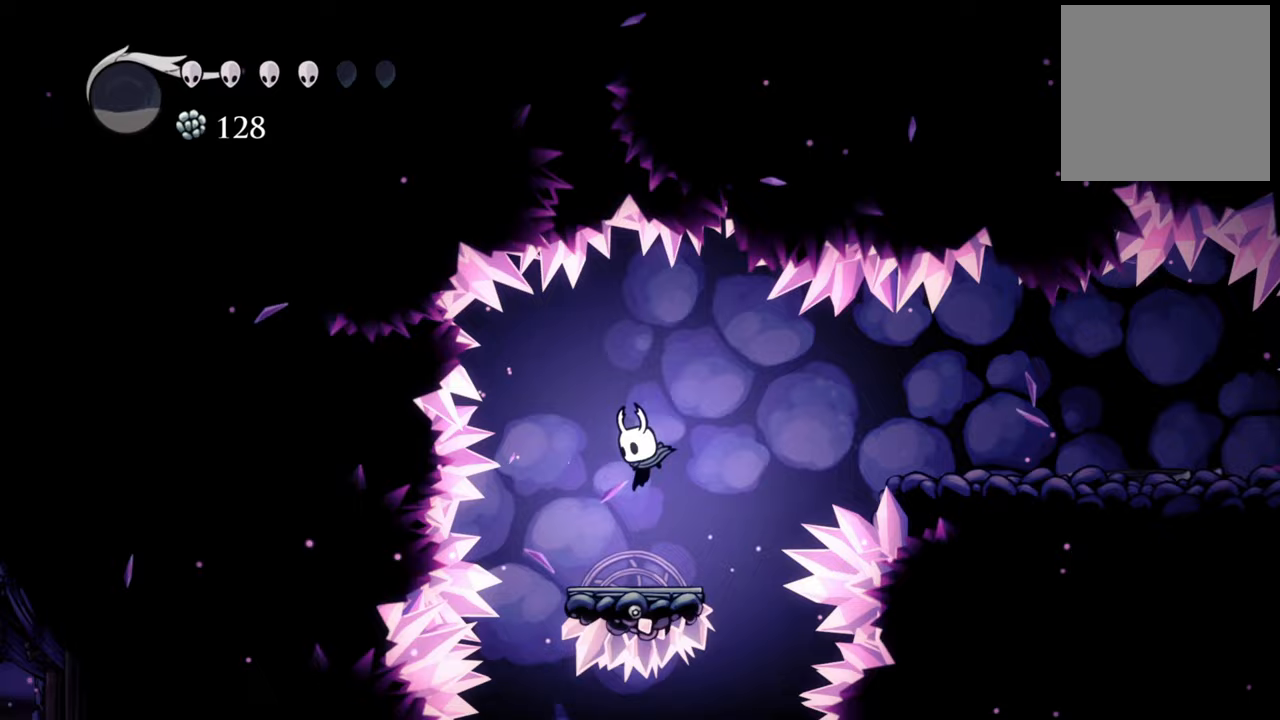
{"buttons": [], "left_stick": "center", "events": [[60, "DPAD_DOWN", "up"], [120, "DPAD_LEFT", "up"]]}
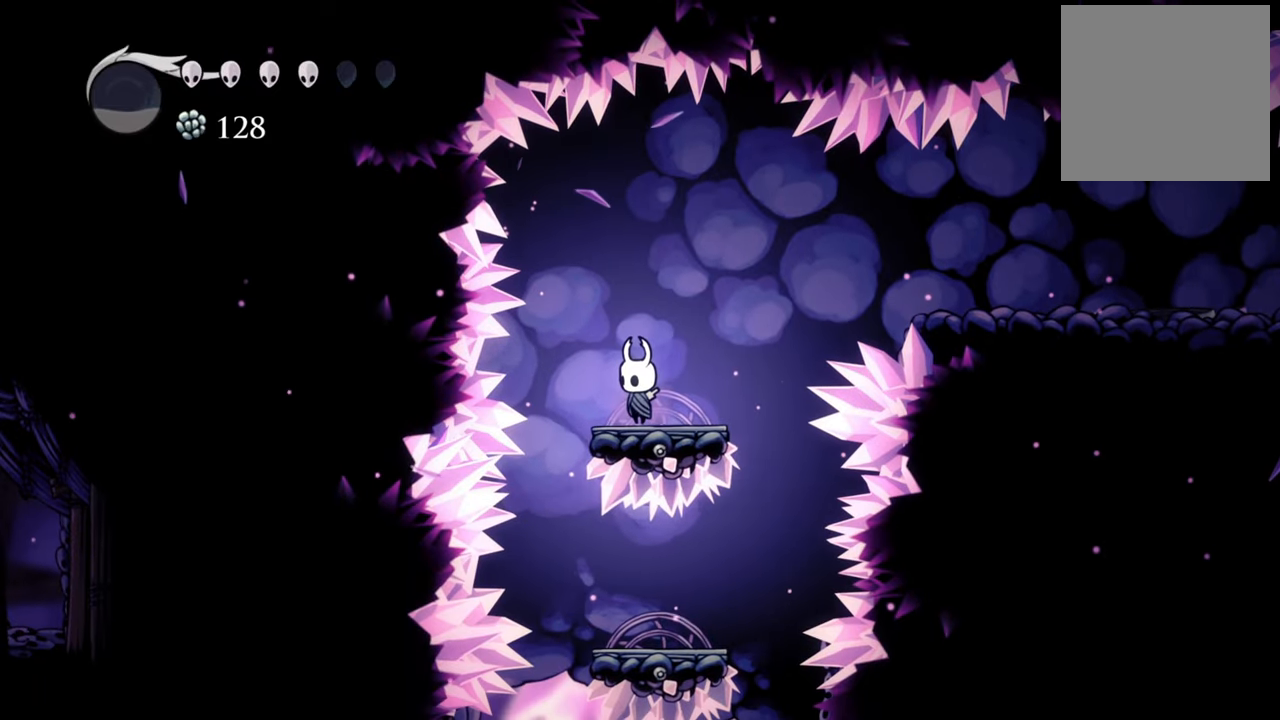
{"buttons": ["DPAD_LEFT"], "left_stick": "center", "events": [[120, "DPAD_LEFT", "down"], [220, "DPAD_LEFT", "up"], [500, "DPAD_LEFT", "down"]]}
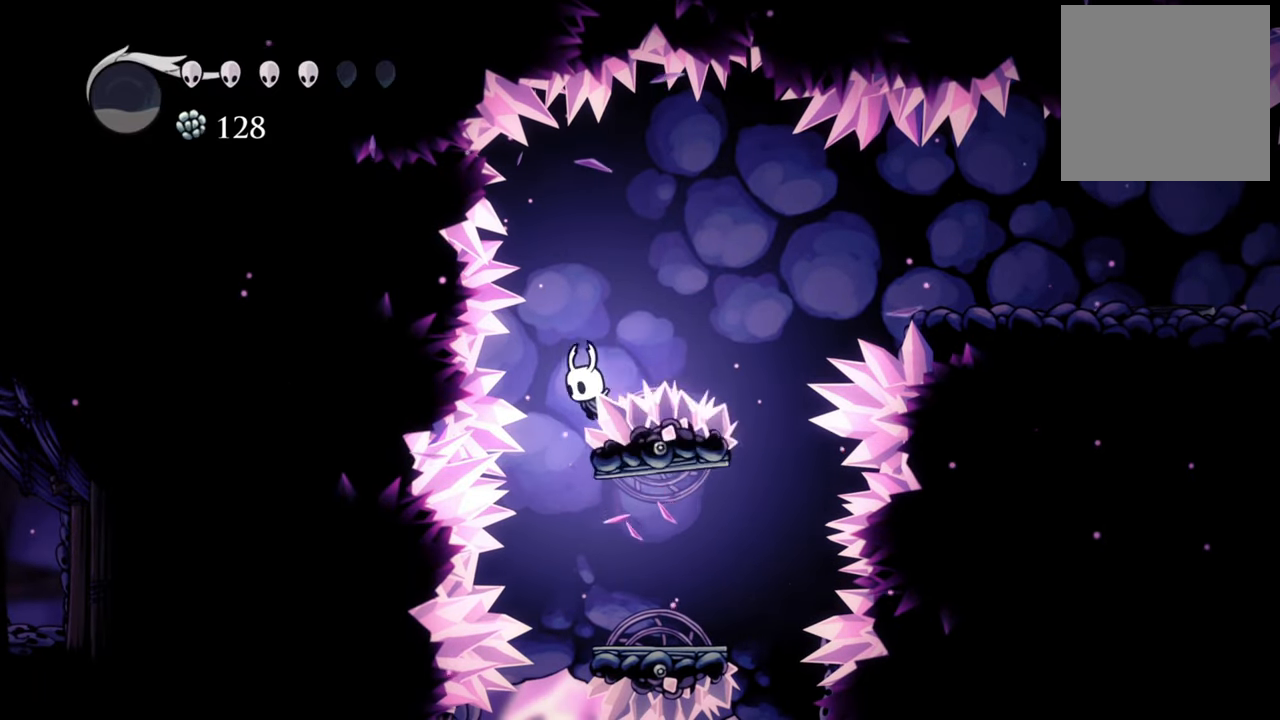
{"buttons": [], "left_stick": "center", "events": [[120, "DPAD_LEFT", "up"]]}
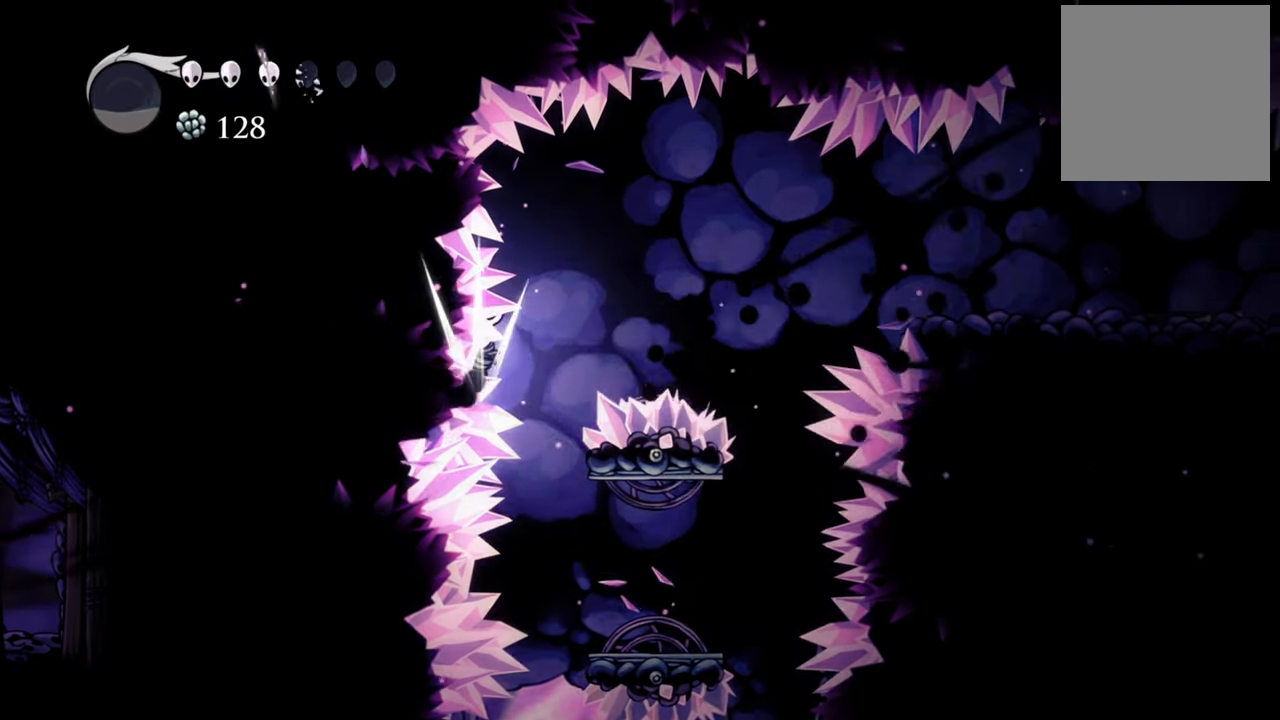
{"buttons": [], "left_stick": "center", "events": []}
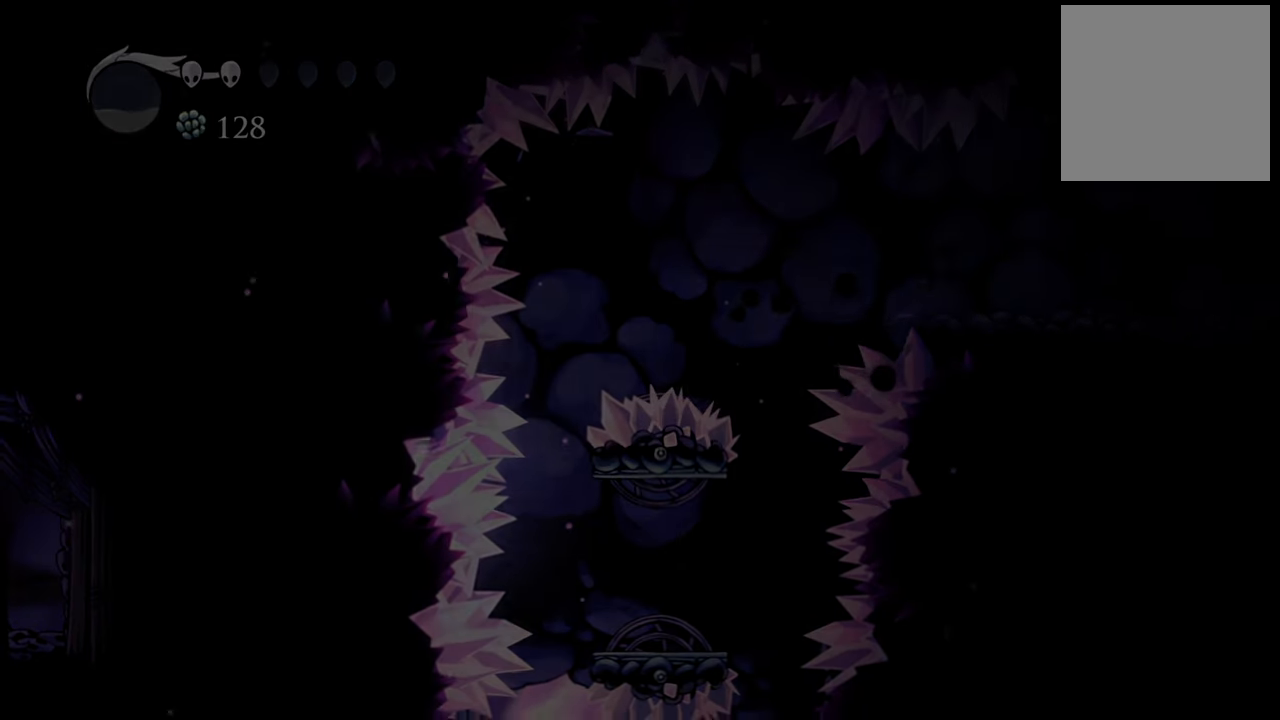
{"buttons": [], "left_stick": "center", "events": []}
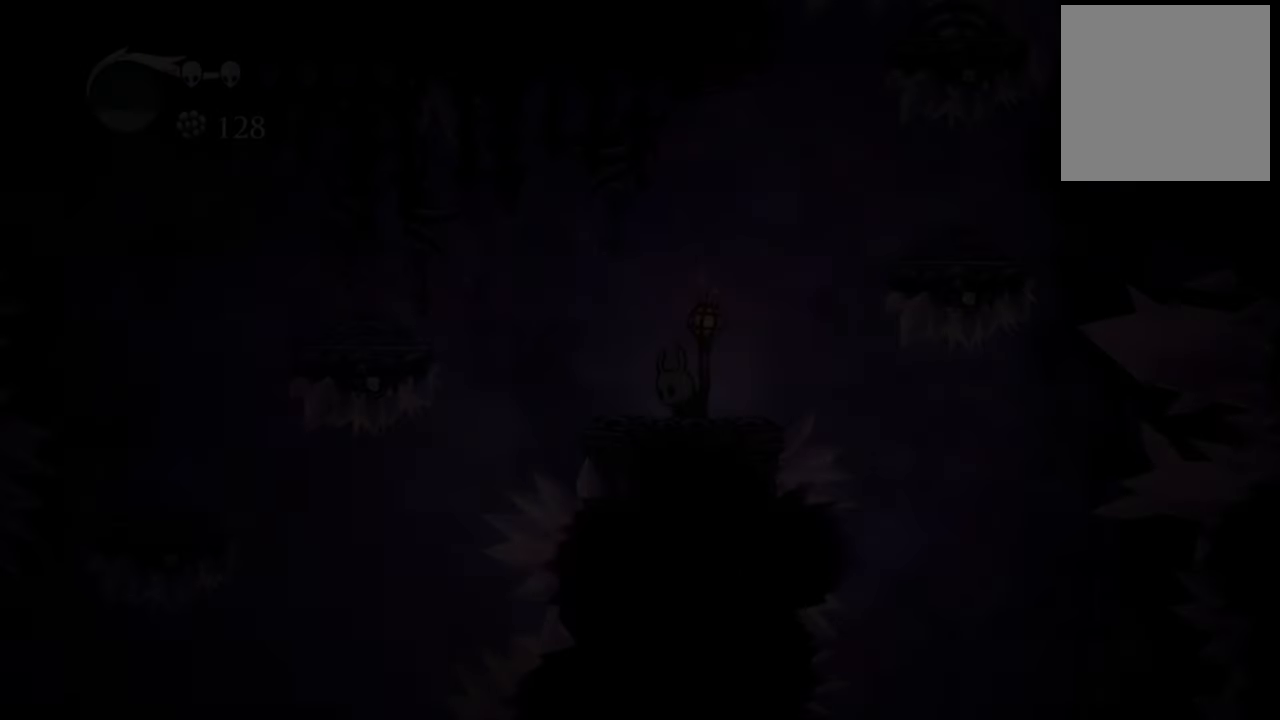
{"buttons": [], "left_stick": "center", "events": []}
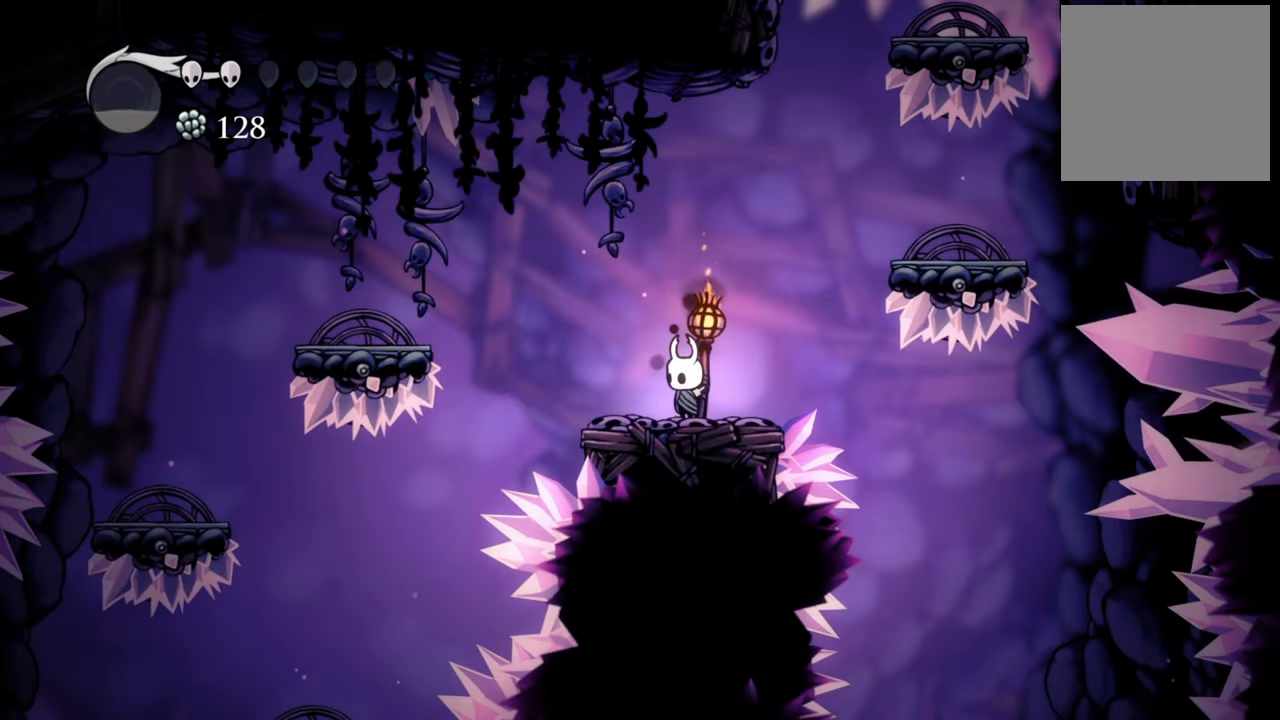
{"buttons": [], "left_stick": "center", "events": []}
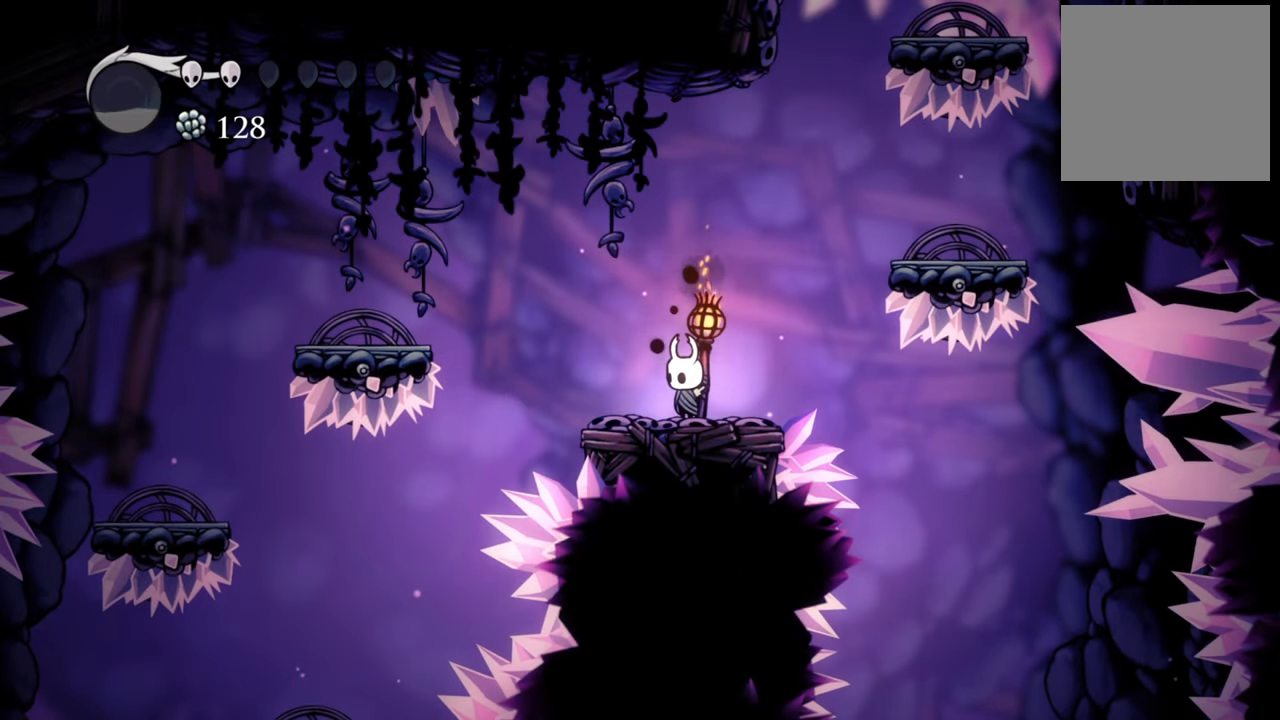
{"buttons": [], "left_stick": "center", "events": []}
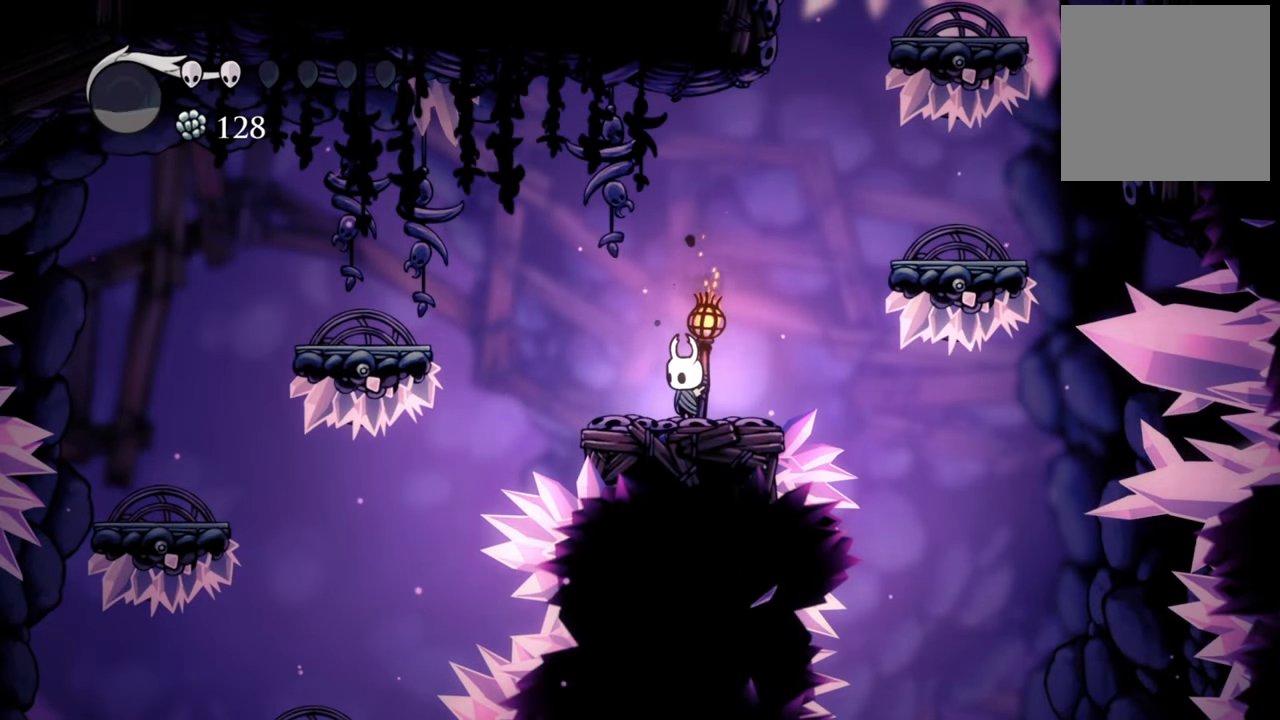
{"buttons": ["A", "DPAD_LEFT"], "left_stick": "center", "events": [[260, "A", "down"], [300, "DPAD_LEFT", "down"]]}
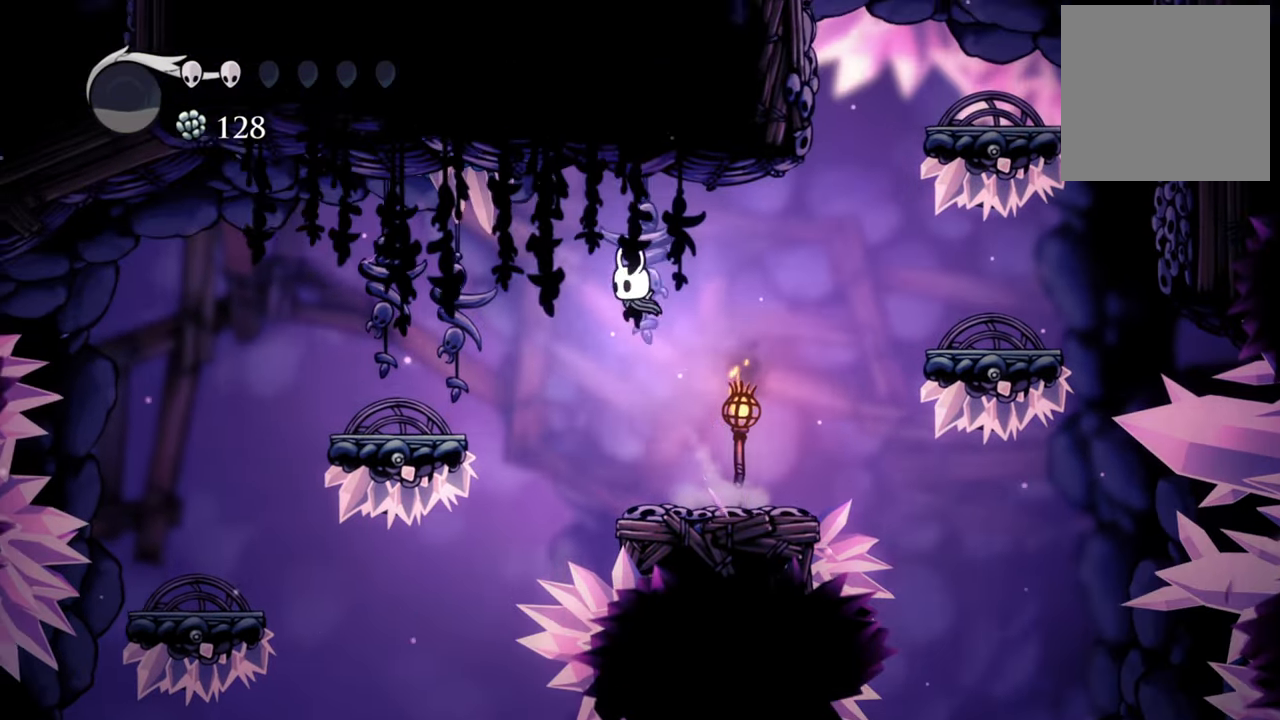
{"buttons": ["DPAD_LEFT"], "left_stick": "center", "events": [[200, "A", "up"]]}
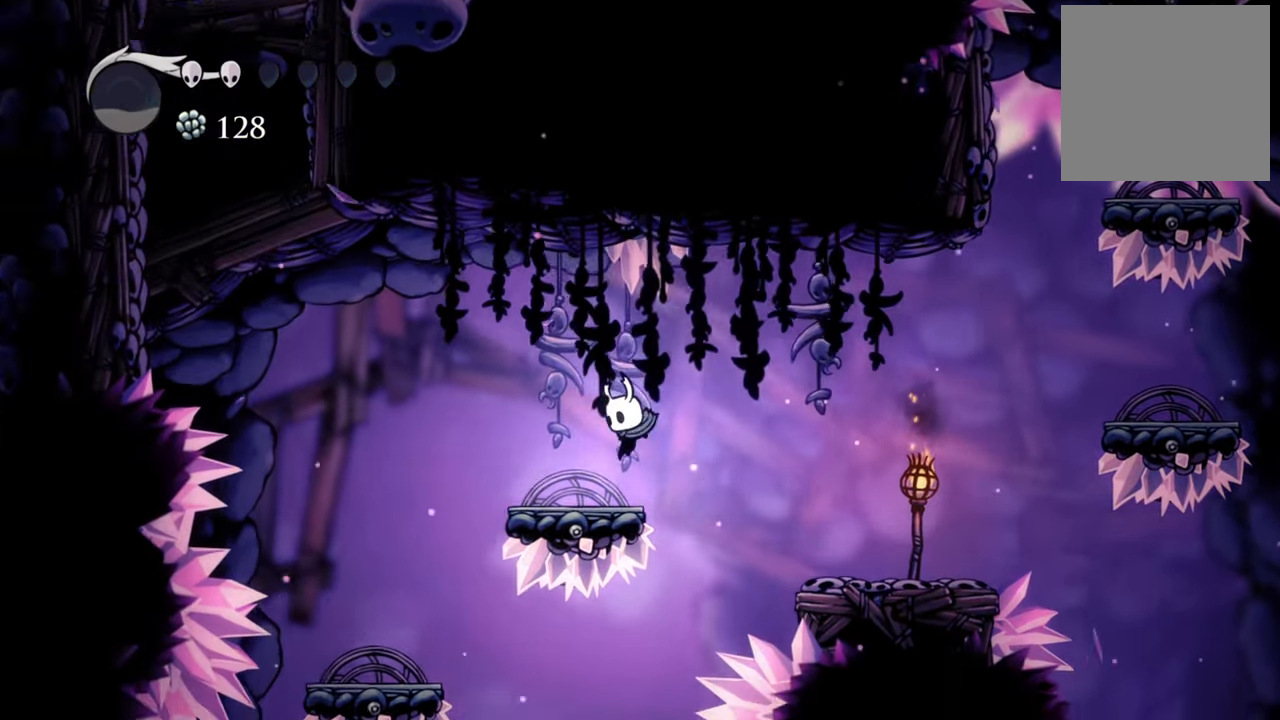
{"buttons": ["A", "DPAD_LEFT"], "left_stick": "center", "events": [[220, "DPAD_LEFT", "up"], [400, "DPAD_LEFT", "down"], [440, "A", "down"]]}
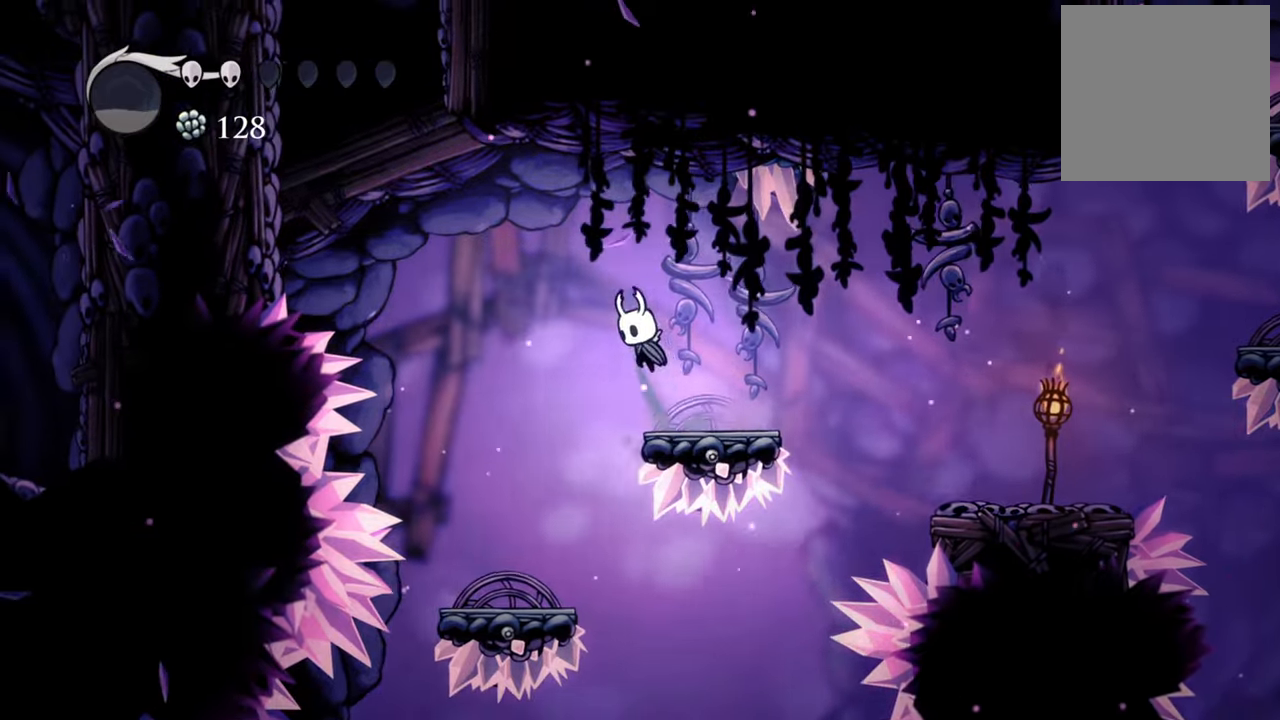
{"buttons": ["A", "DPAD_LEFT"], "left_stick": "center", "events": [[220, "A", "up"], [460, "A", "down"]]}
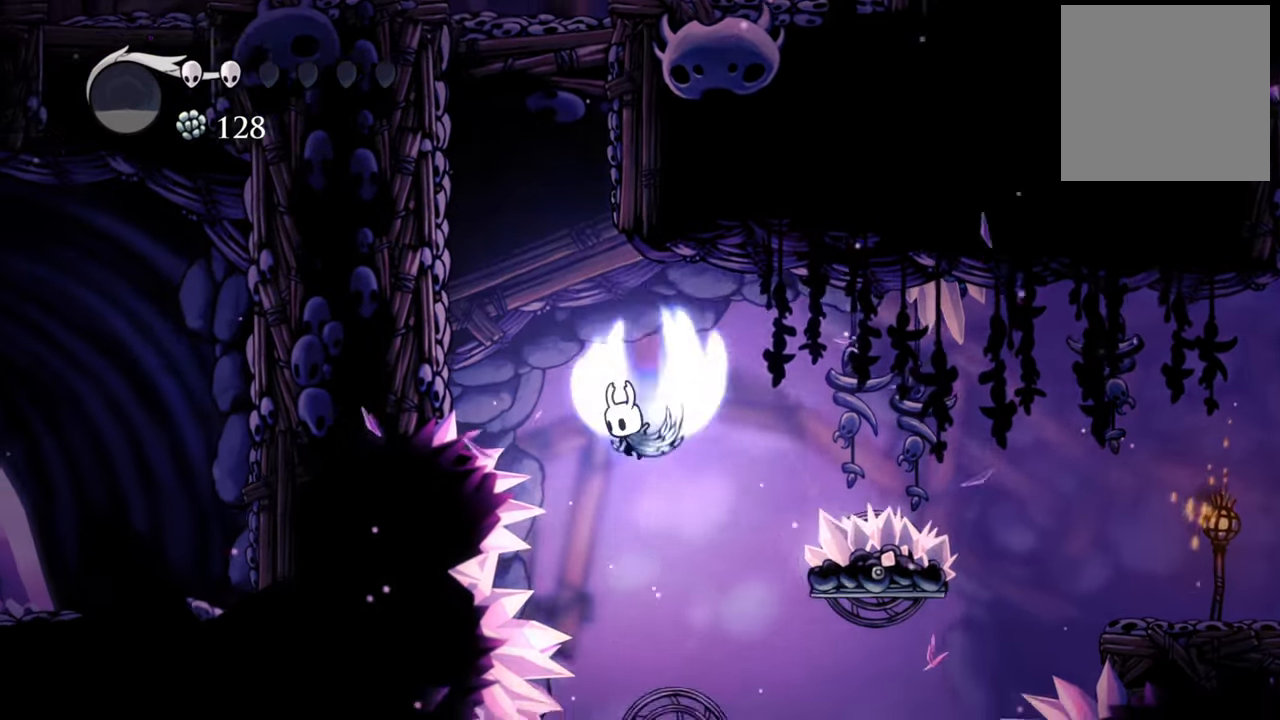
{"buttons": ["DPAD_LEFT"], "left_stick": "center", "events": [[80, "DPAD_DOWN", "down"], [400, "DPAD_DOWN", "up"], [500, "A", "up"]]}
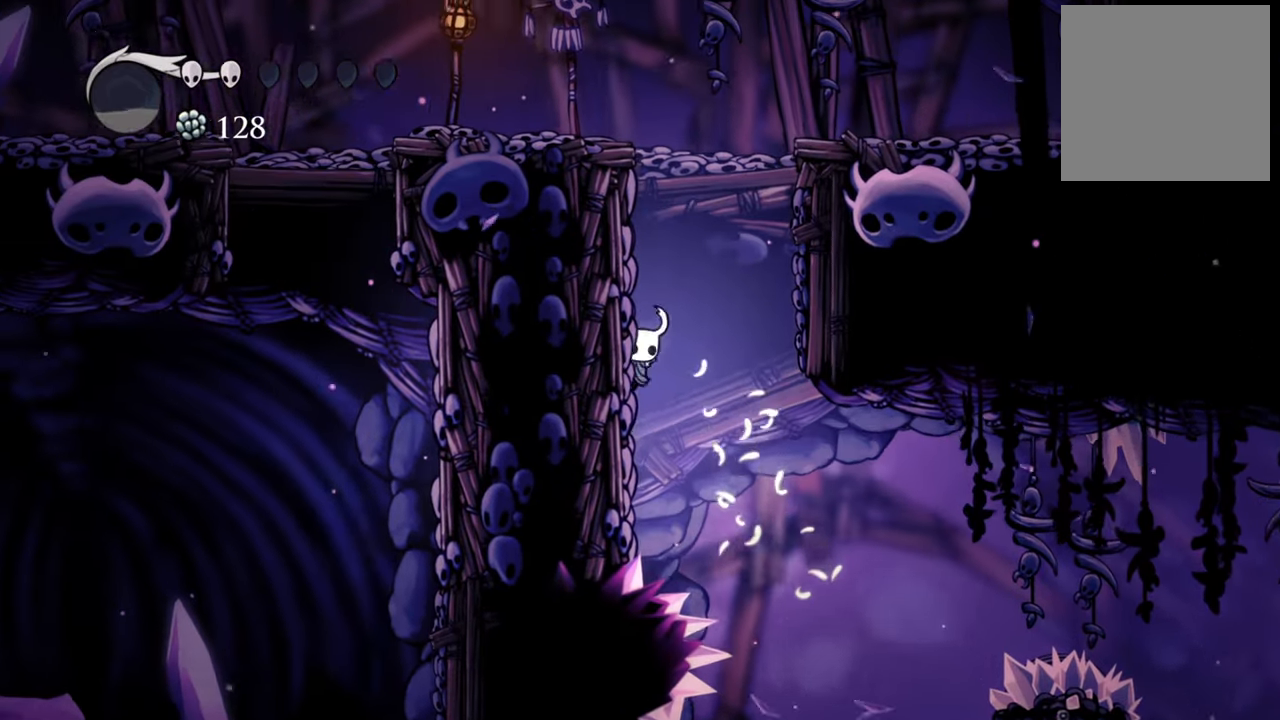
{"buttons": ["A", "DPAD_LEFT"], "left_stick": "center", "events": [[120, "A", "down"], [160, "DPAD_DOWN", "down"], [300, "DPAD_DOWN", "up"], [380, "A", "up"], [480, "A", "down"]]}
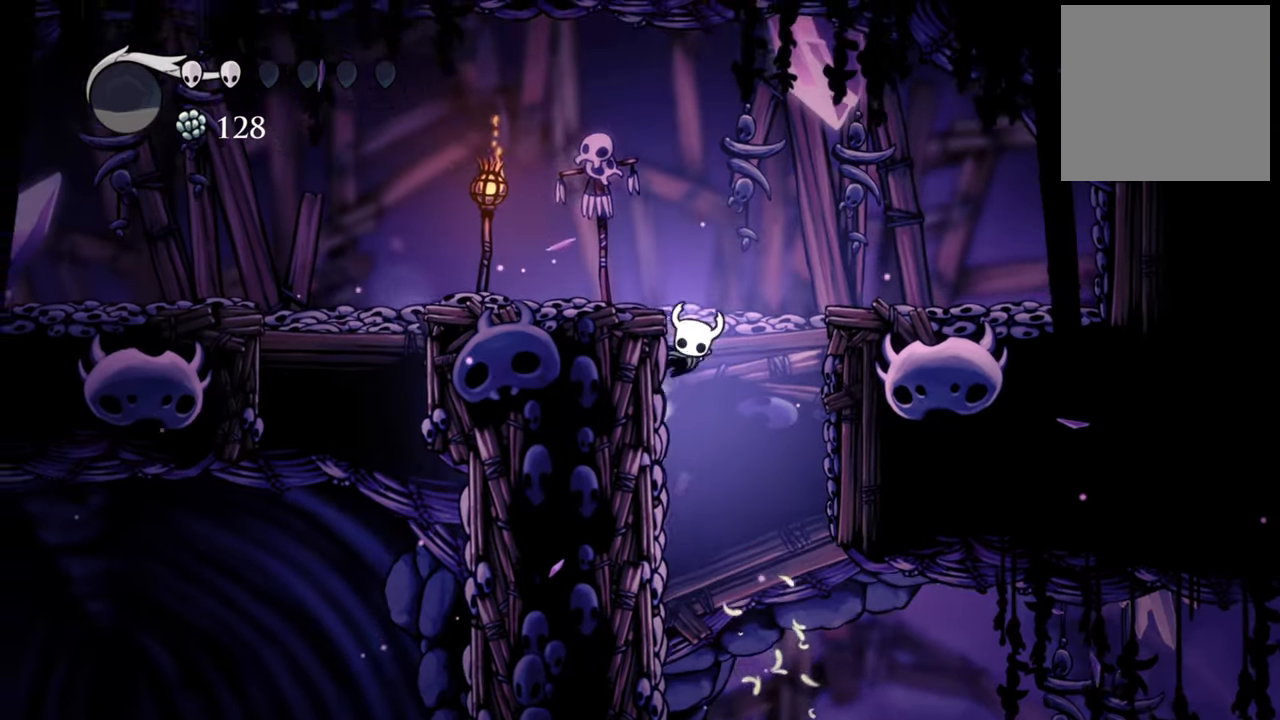
{"buttons": ["DPAD_LEFT"], "left_stick": "center", "events": [[340, "A", "up"]]}
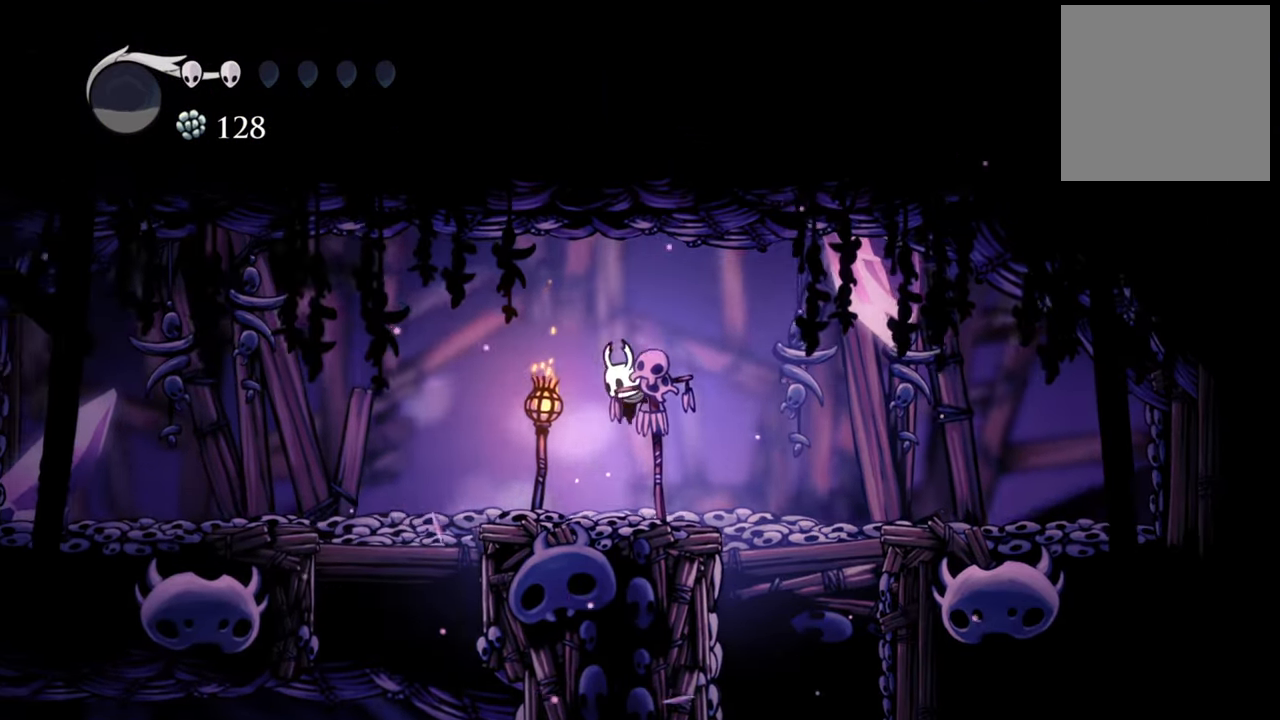
{"buttons": ["DPAD_LEFT"], "left_stick": "center", "events": []}